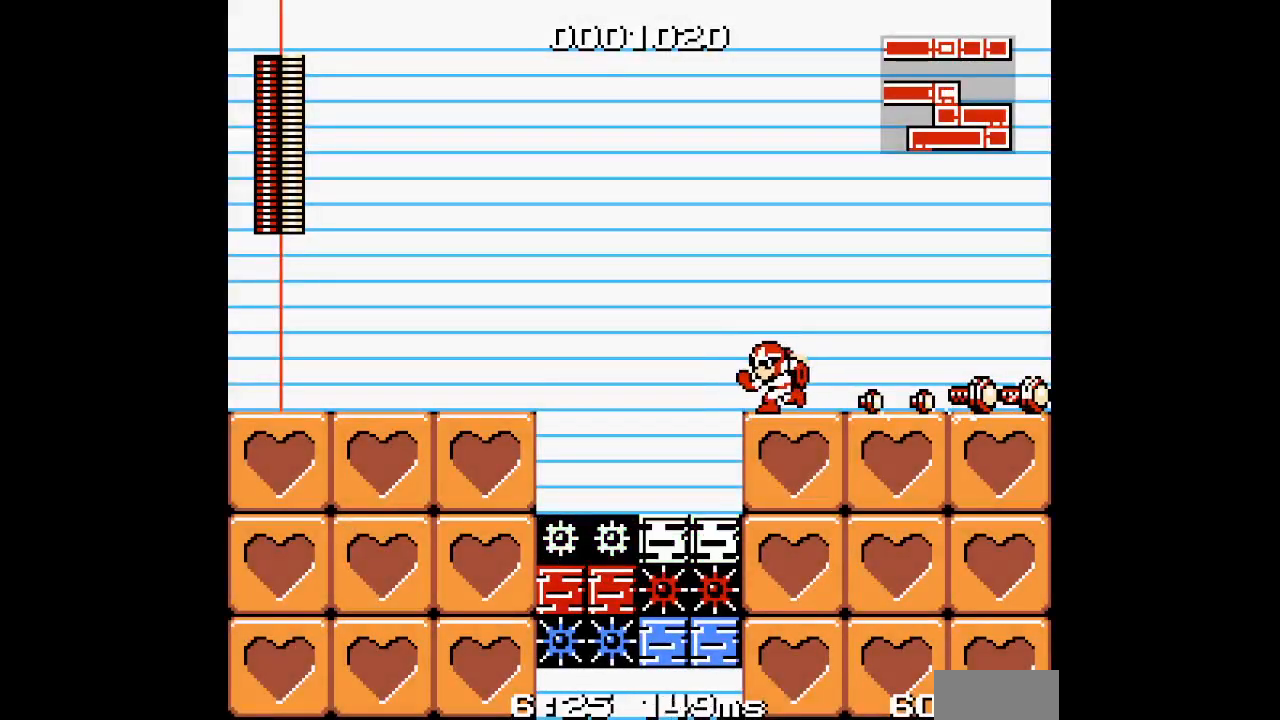
Gameplay with a controller; each line is a JSON object with the inputs held at the frame after it (dt_ms = milliseconds from this image to that frame). "events" lists button and stick changes between this image and that frame as [ms after this image, input, new state], when the widget could be followed in between. Not read: A B HOME L3 R3 SELECT X Y.
{"dt_ms": 500, "buttons": [], "events": [[33, "DPAD_LEFT", "up"]]}
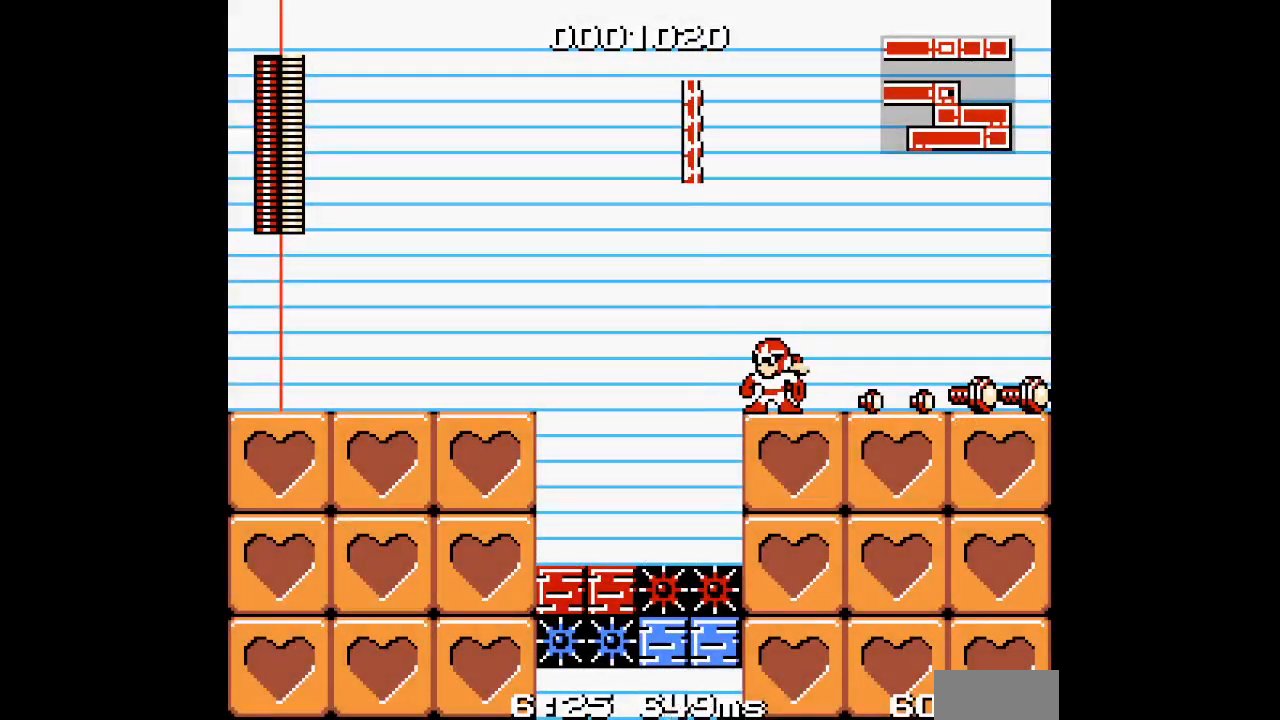
{"dt_ms": 500, "buttons": [], "events": []}
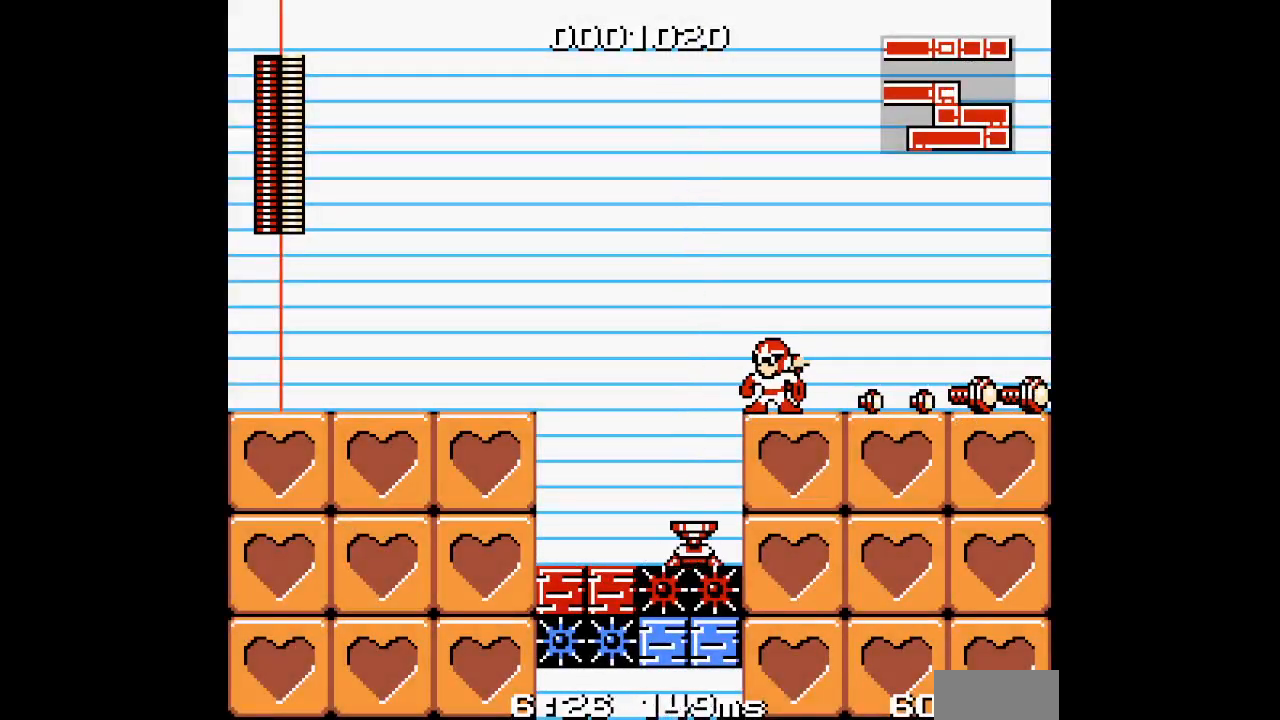
{"dt_ms": 500, "buttons": [], "events": []}
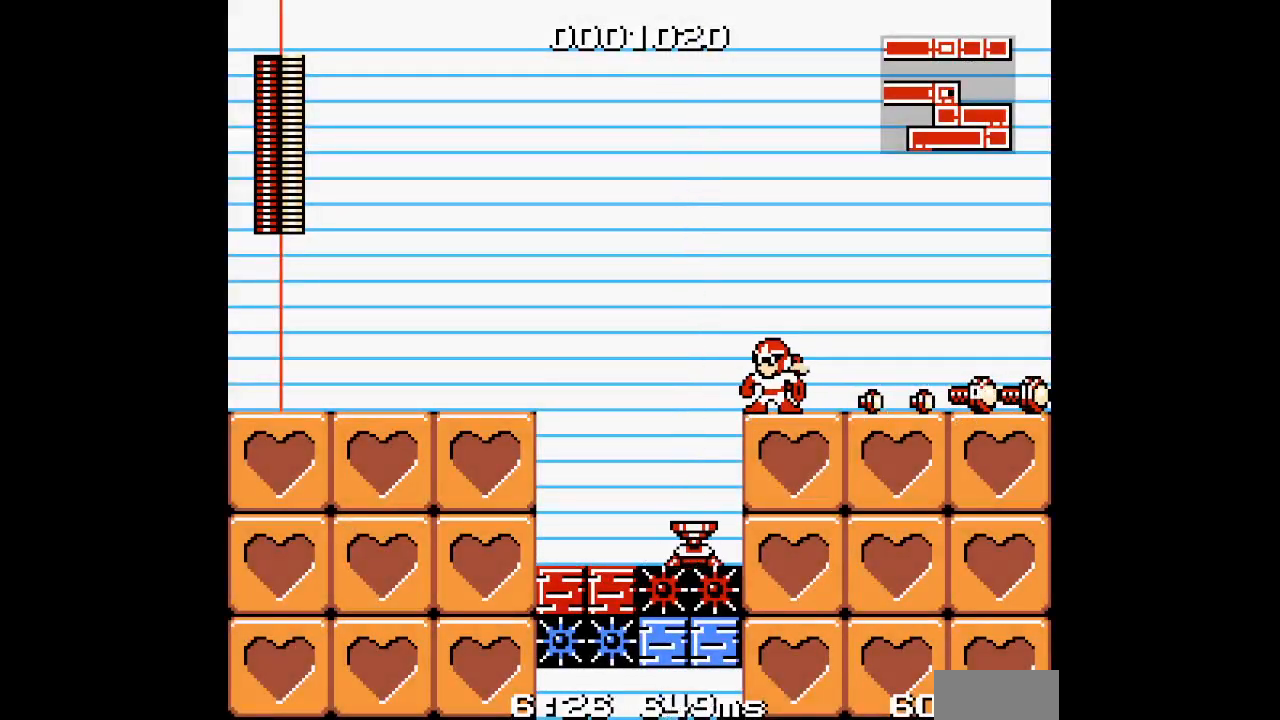
{"dt_ms": 500, "buttons": [], "events": []}
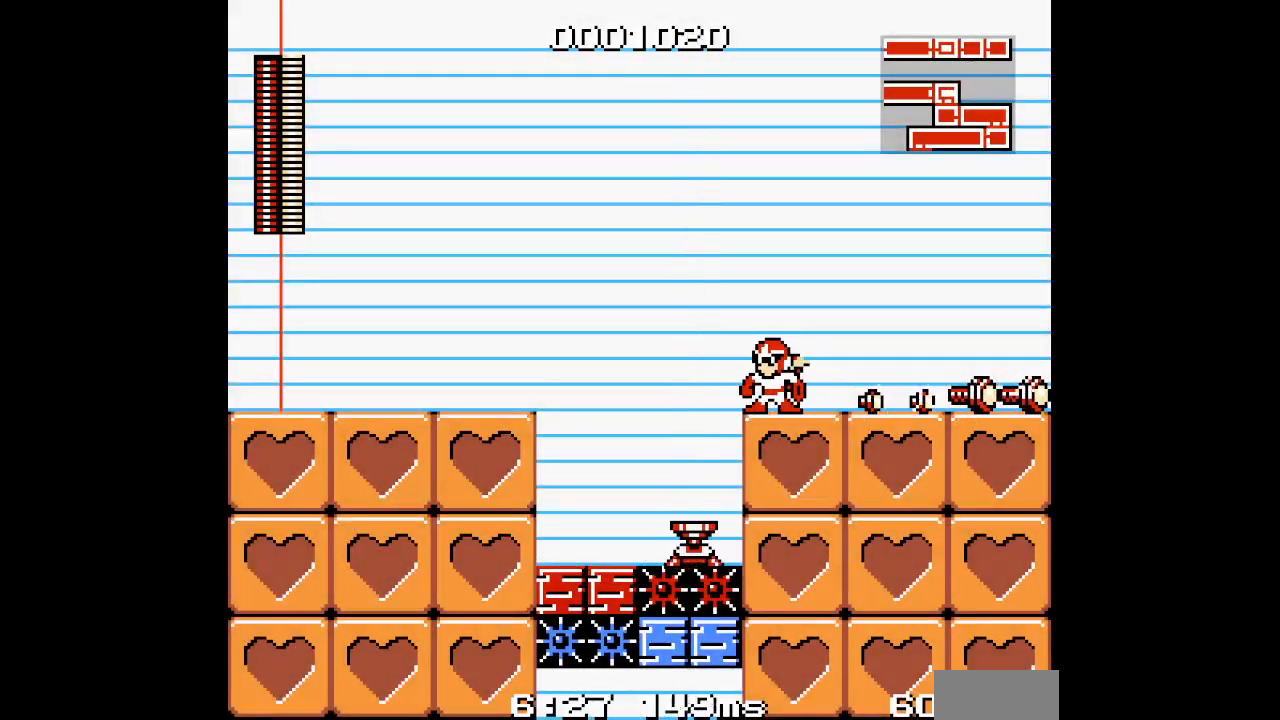
{"dt_ms": 500, "buttons": ["DPAD_LEFT"], "events": [[17, "DPAD_LEFT", "down"]]}
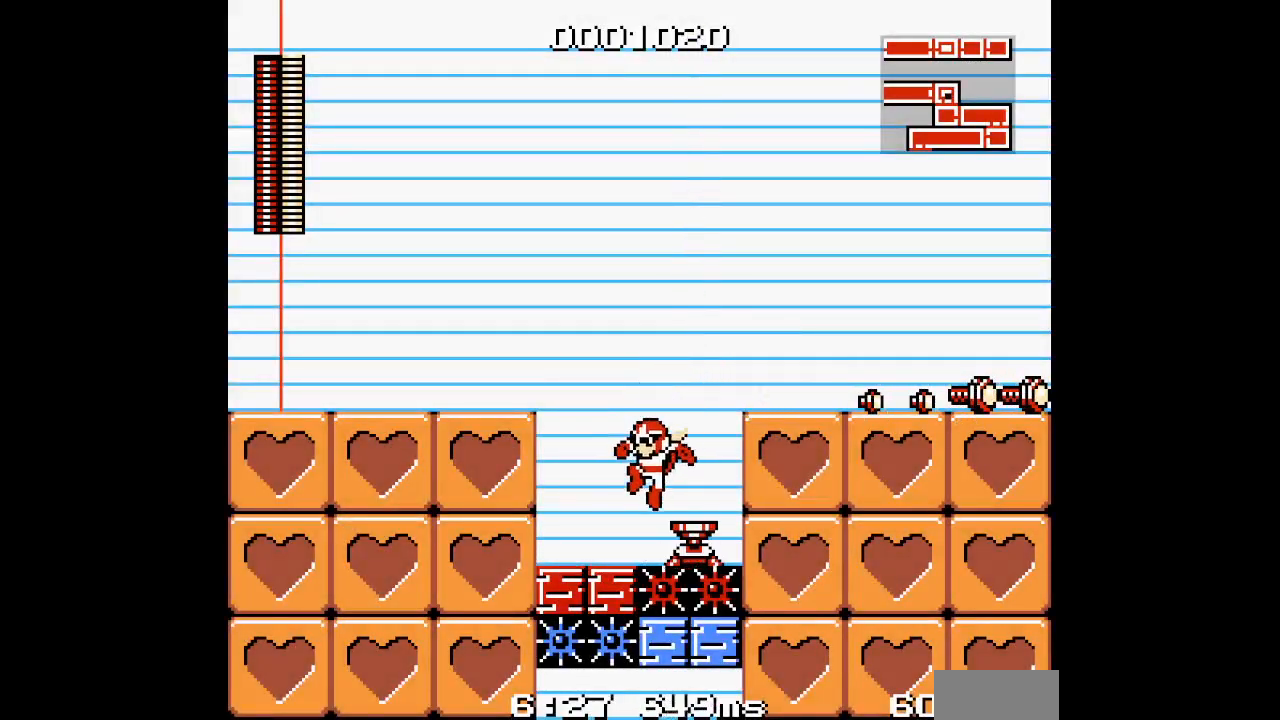
{"dt_ms": 500, "buttons": ["DPAD_LEFT"], "events": []}
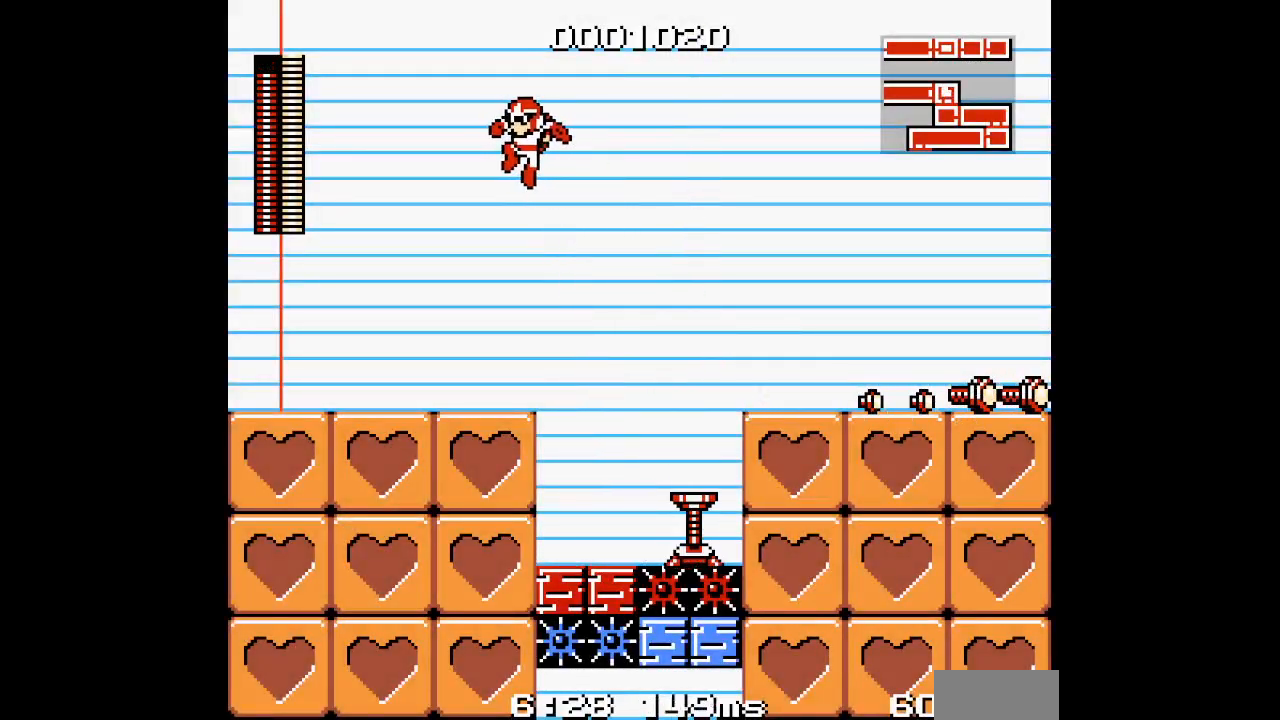
{"dt_ms": 500, "buttons": [], "events": [[50, "DPAD_LEFT", "up"], [133, "DPAD_RIGHT", "down"], [217, "DPAD_RIGHT", "up"]]}
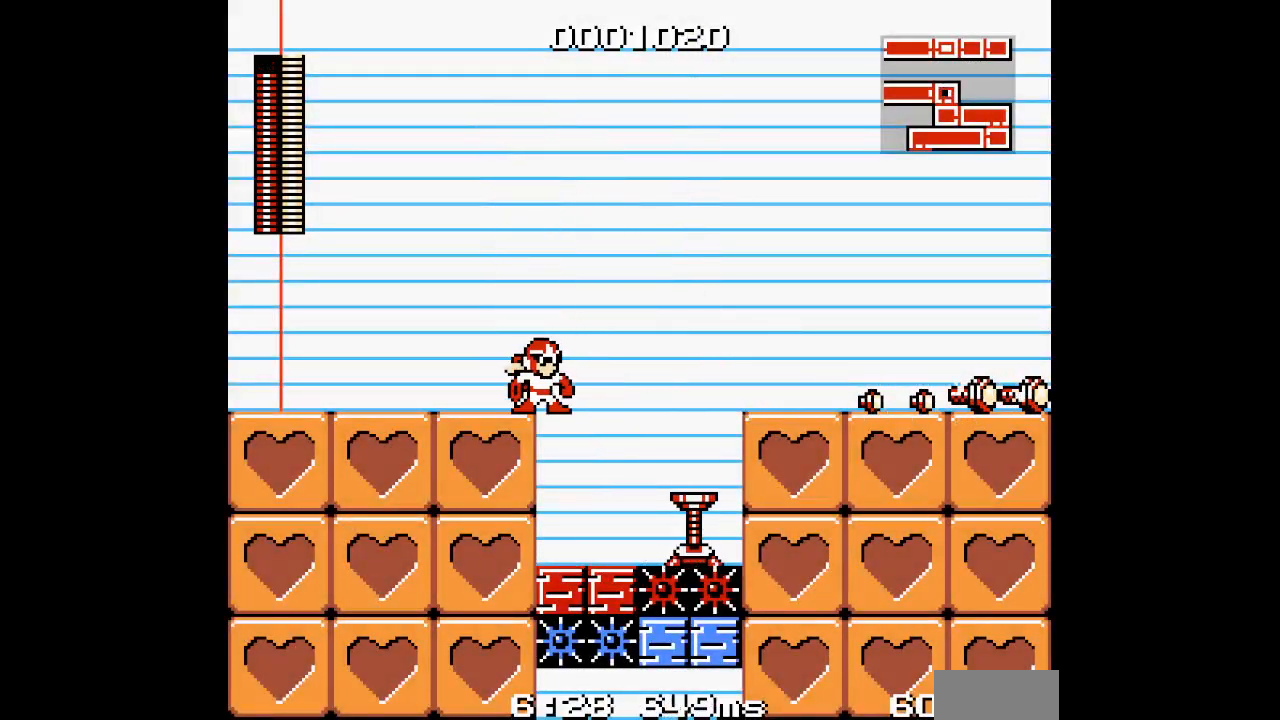
{"dt_ms": 500, "buttons": [], "events": [[250, "DPAD_RIGHT", "down"], [350, "DPAD_RIGHT", "up"]]}
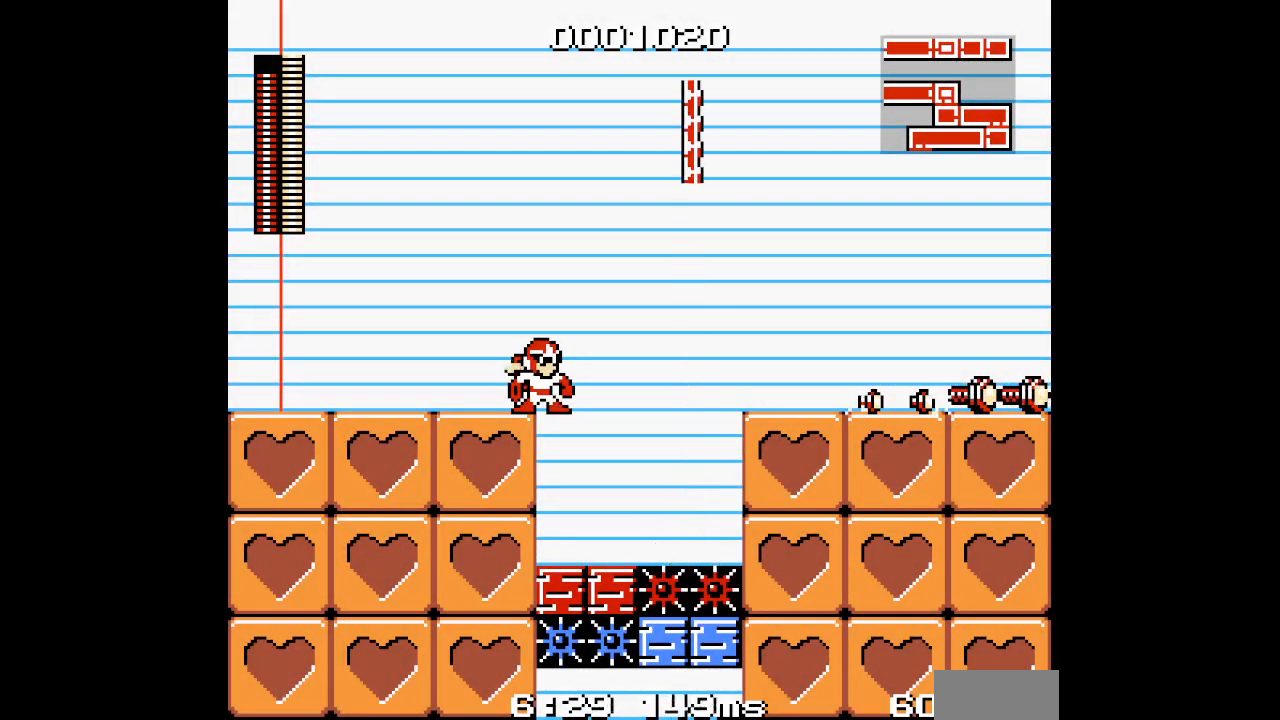
{"dt_ms": 500, "buttons": [], "events": [[50, "DPAD_RIGHT", "down"], [317, "DPAD_LEFT", "down"], [350, "DPAD_RIGHT", "up"], [433, "DPAD_LEFT", "up"]]}
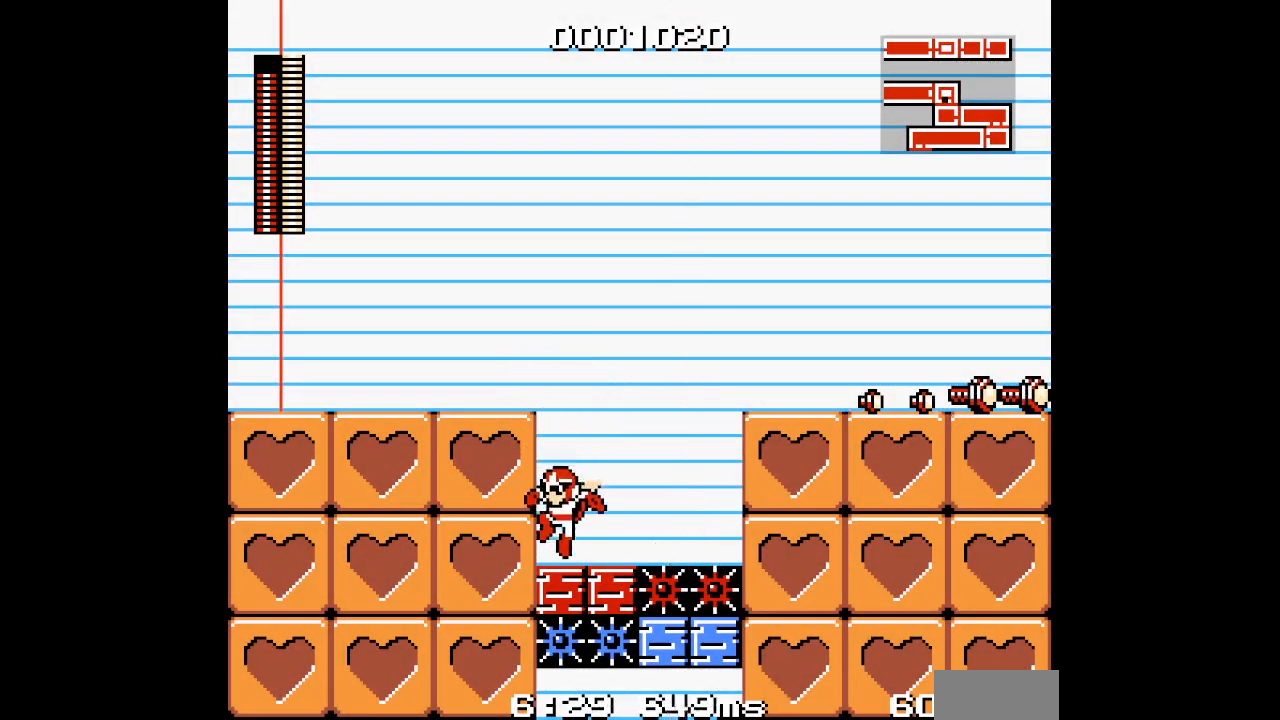
{"dt_ms": 500, "buttons": []}
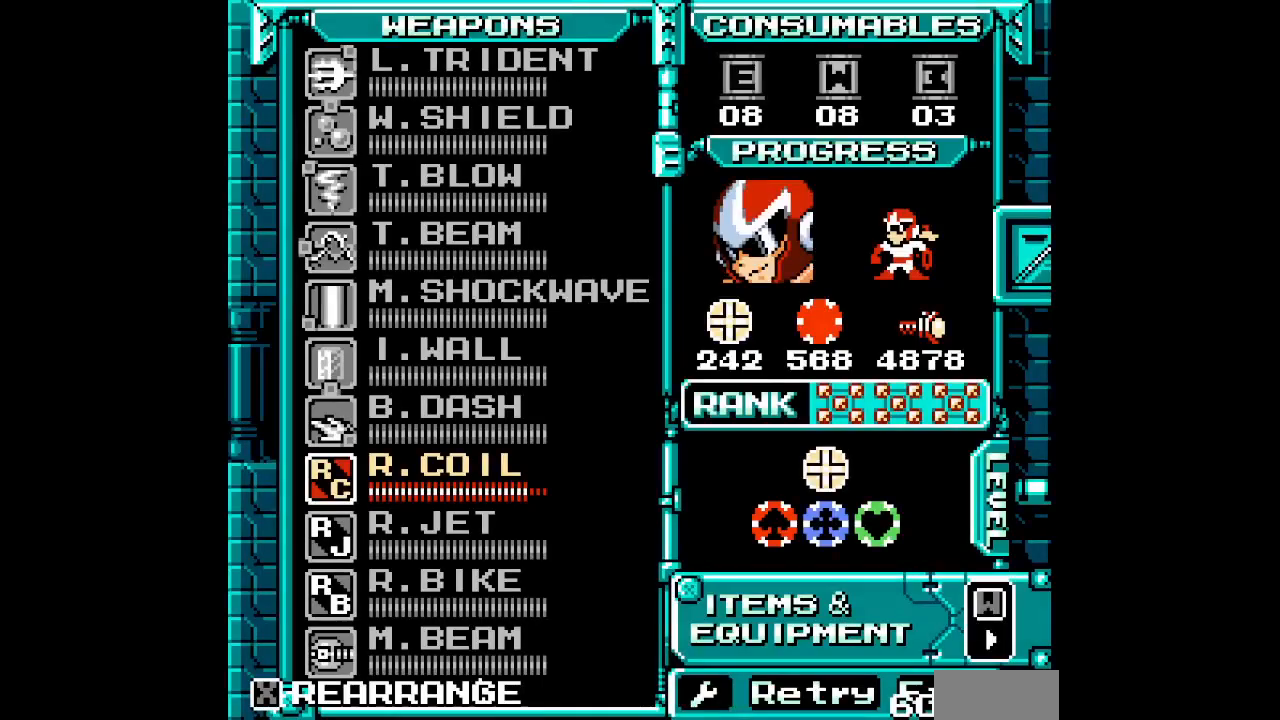
{"dt_ms": 500, "buttons": [], "events": [[433, "DPAD_UP", "down"], [500, "DPAD_UP", "up"]]}
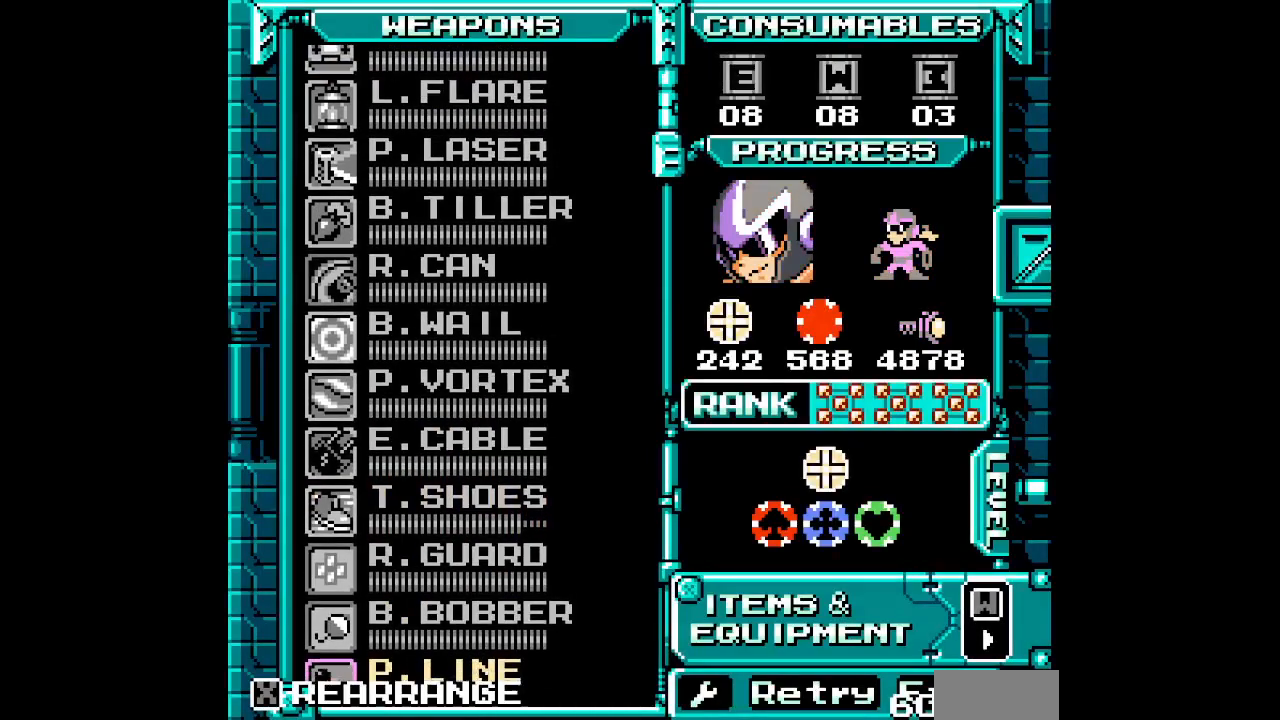
{"dt_ms": 500, "buttons": [], "events": [[83, "DPAD_UP", "down"], [133, "DPAD_UP", "up"], [233, "DPAD_UP", "down"], [283, "DPAD_UP", "up"], [383, "DPAD_UP", "down"], [467, "DPAD_UP", "up"]]}
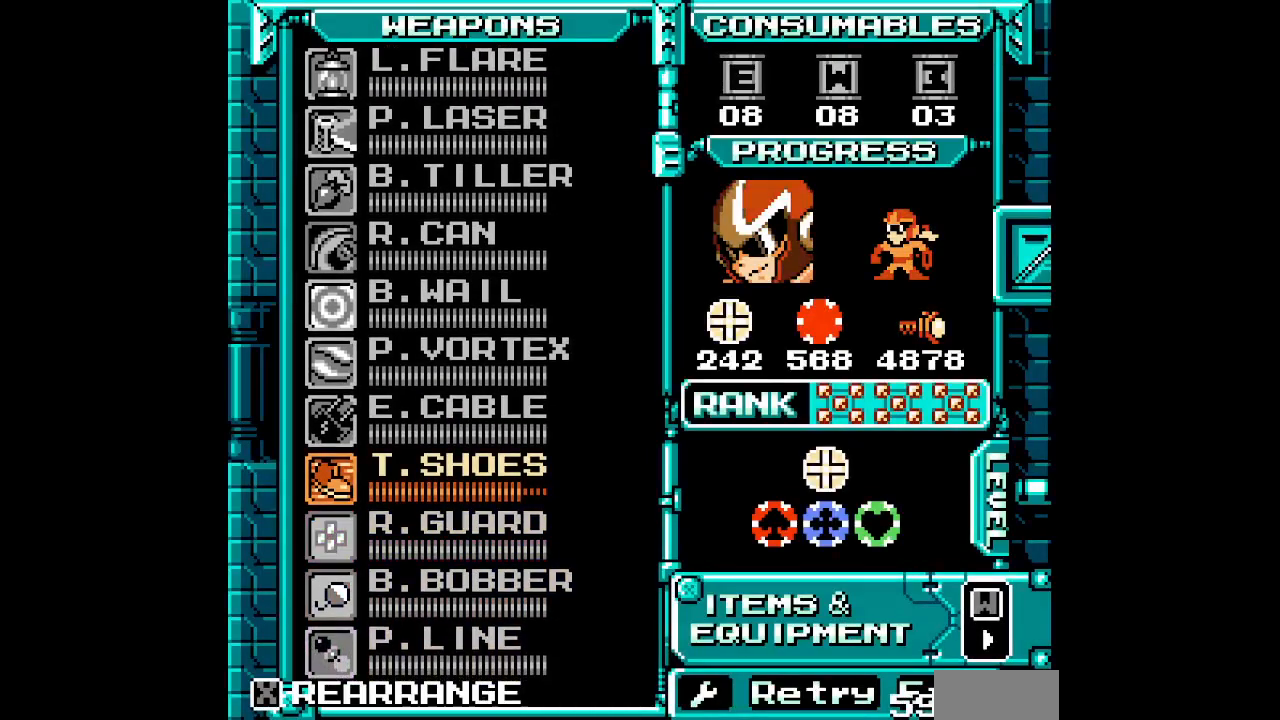
{"dt_ms": 1000, "buttons": ["DPAD_LEFT"]}
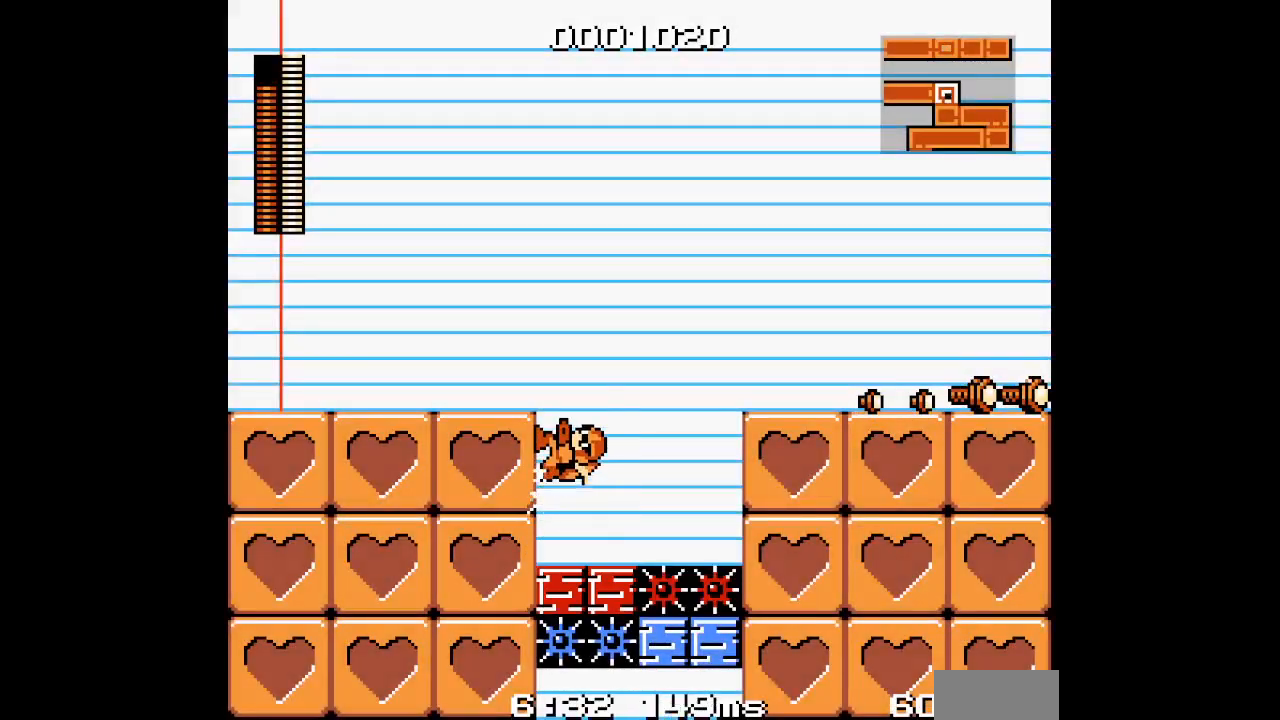
{"dt_ms": 500, "buttons": ["DPAD_LEFT"], "events": []}